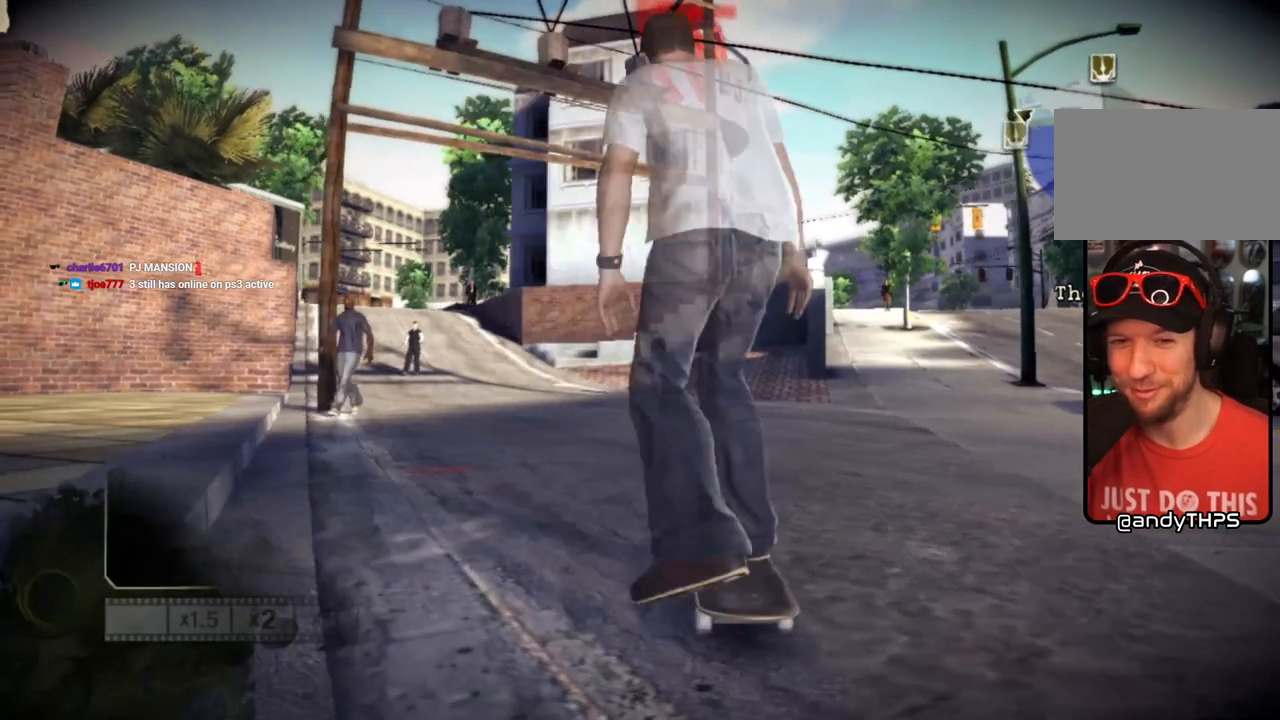
Gameplay with a controller (PlayStation layout); each line is a JSON object with the inputs held at the frame after it. "events" lists button and stick changes between this image and that frame as [ms after this image, input, new state], when the widget could be followed in between.
{"buttons": ["SQUARE"], "left_stick": "center", "right_stick": "center", "events": [[183, "SQUARE", "down"]]}
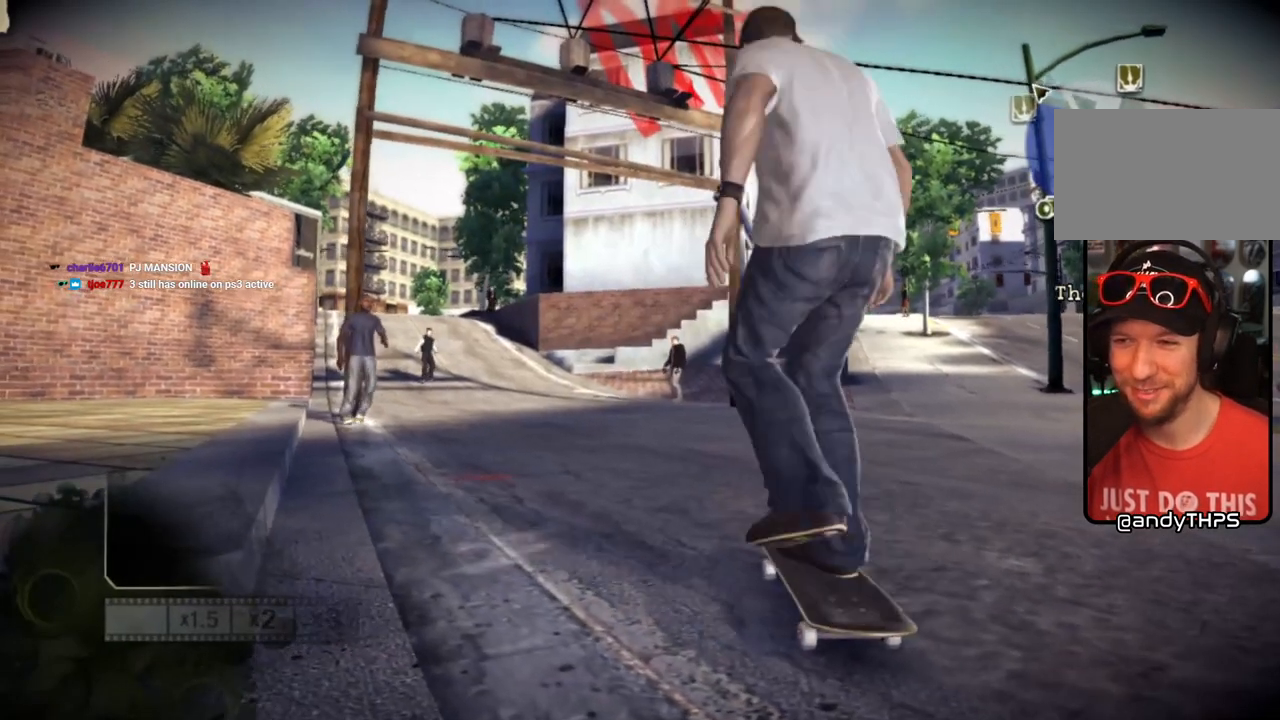
{"buttons": ["SQUARE"], "left_stick": "center", "right_stick": "center", "events": [[167, "left_stick", "right"], [333, "left_stick", "center"]]}
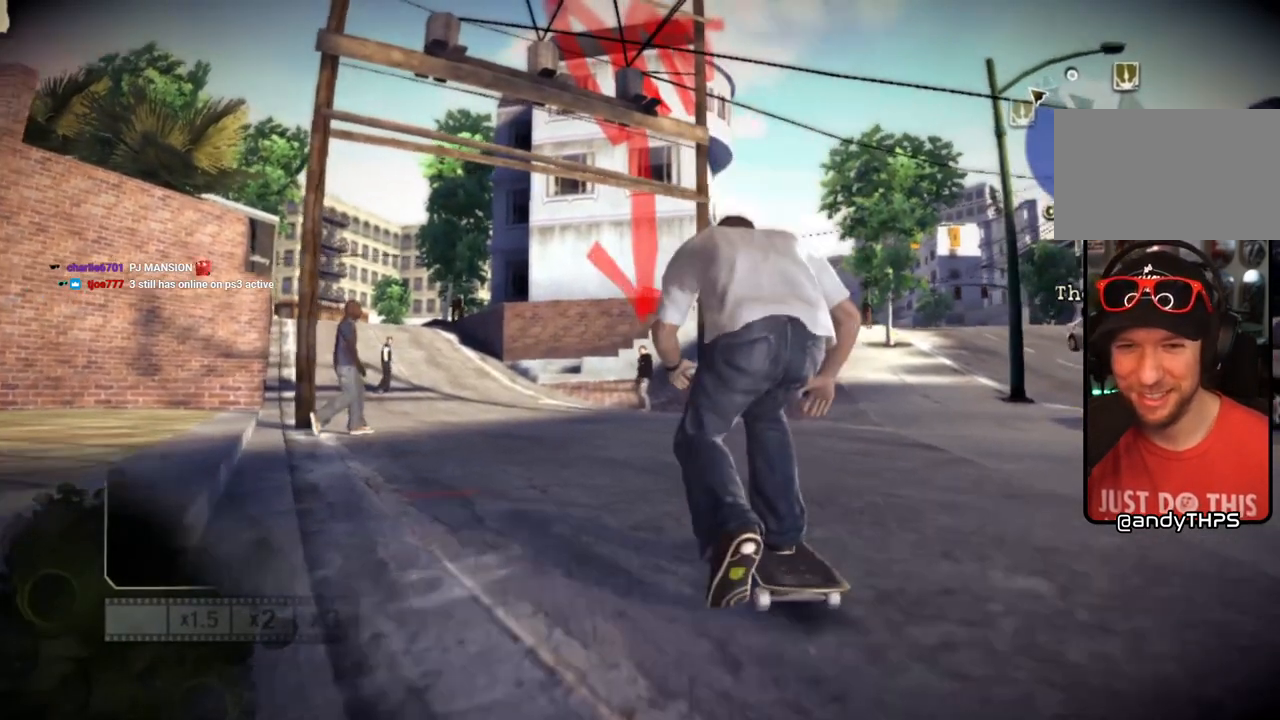
{"buttons": [], "left_stick": "center", "right_stick": "center", "events": [[100, "left_stick", "right"], [283, "left_stick", "center"], [317, "SQUARE", "up"]]}
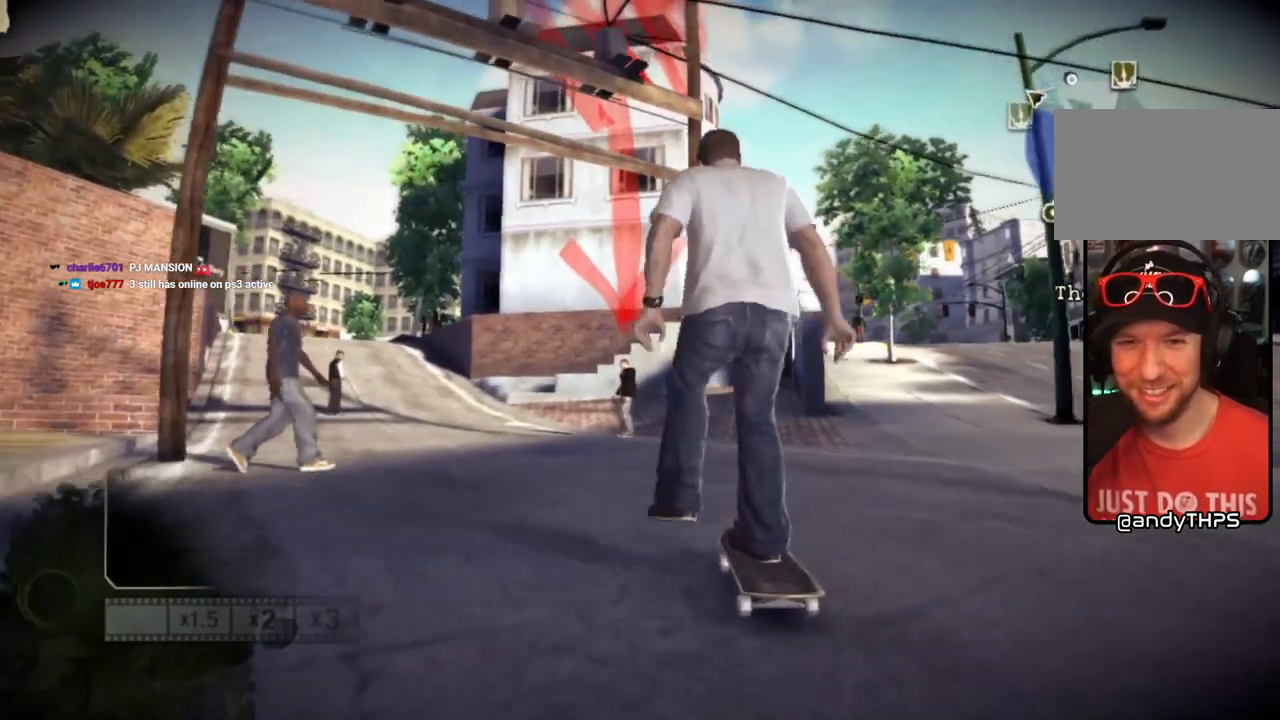
{"buttons": ["SQUARE"], "left_stick": "center", "right_stick": "center", "events": [[67, "left_stick", "left"], [217, "left_stick", "center"], [250, "SQUARE", "down"]]}
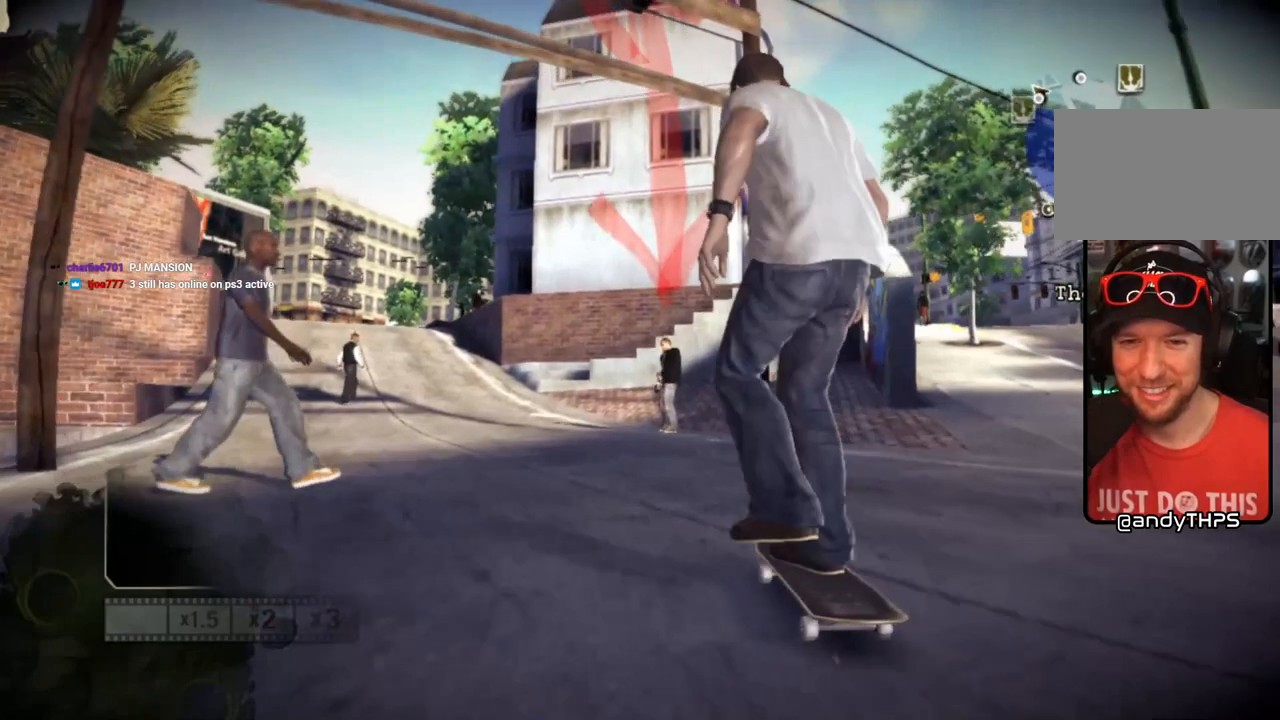
{"buttons": [], "left_stick": "center", "right_stick": "center", "events": [[450, "SQUARE", "up"]]}
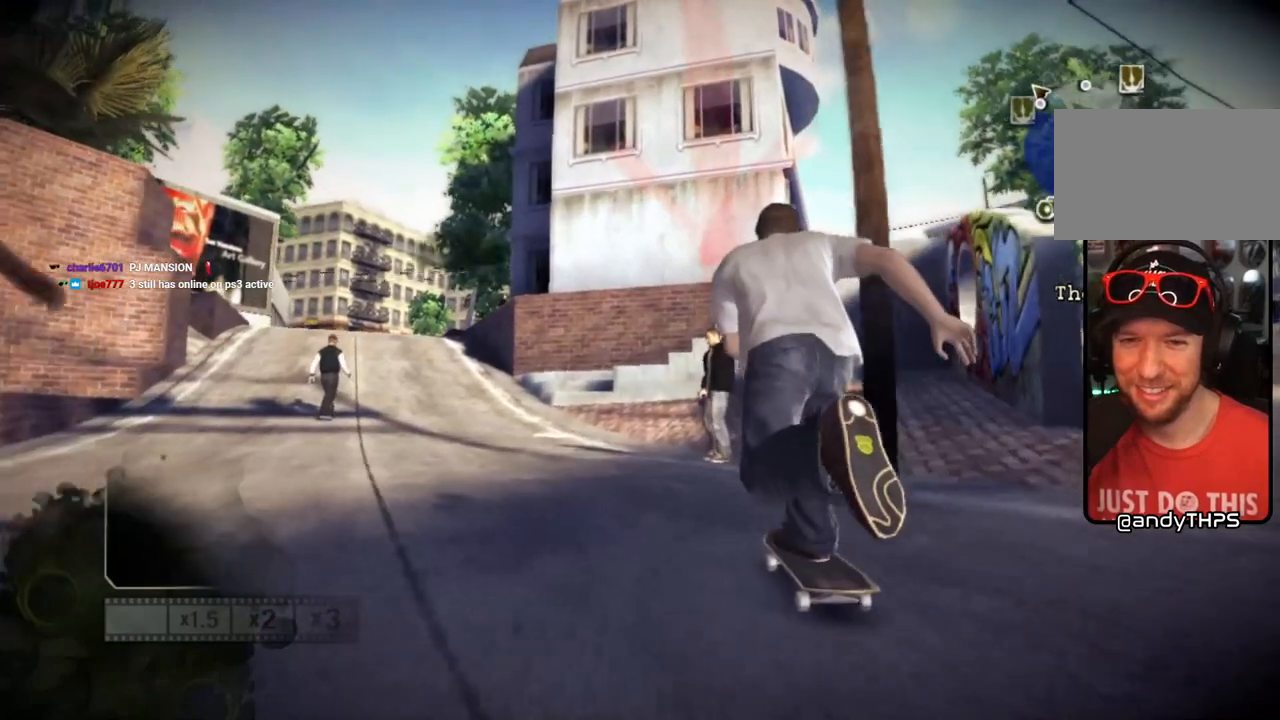
{"buttons": ["TRIANGLE"], "left_stick": "left", "right_stick": "center", "events": [[400, "left_stick", "left"], [417, "TRIANGLE", "down"]]}
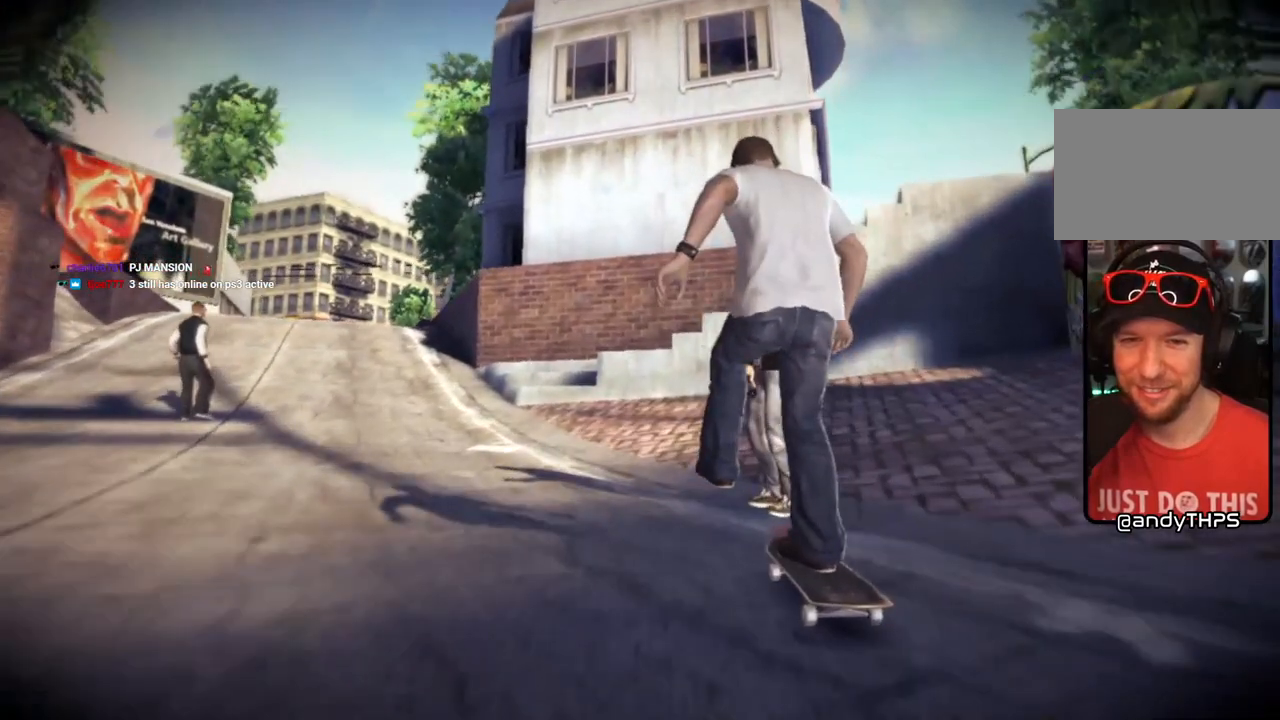
{"buttons": [], "left_stick": "center", "right_stick": "center", "events": [[100, "left_stick", "center"], [133, "TRIANGLE", "up"]]}
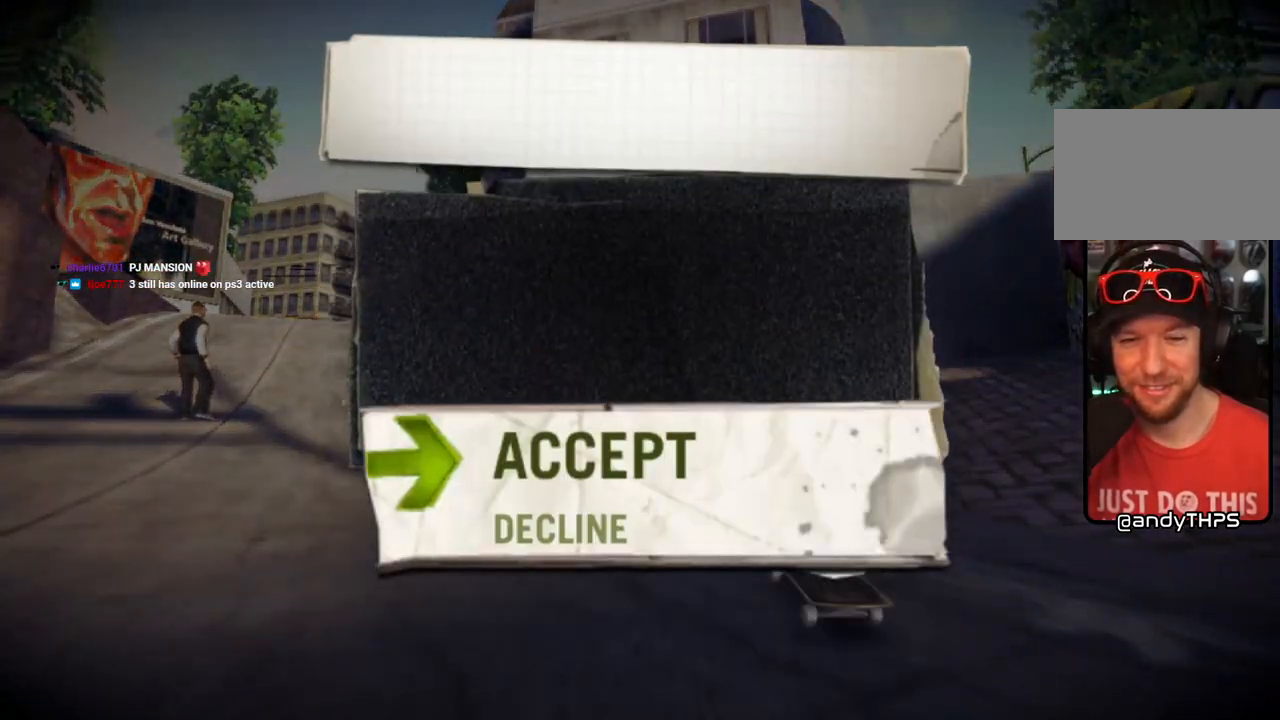
{"buttons": ["CROSS"], "left_stick": "center", "right_stick": "center", "events": [[483, "CROSS", "down"]]}
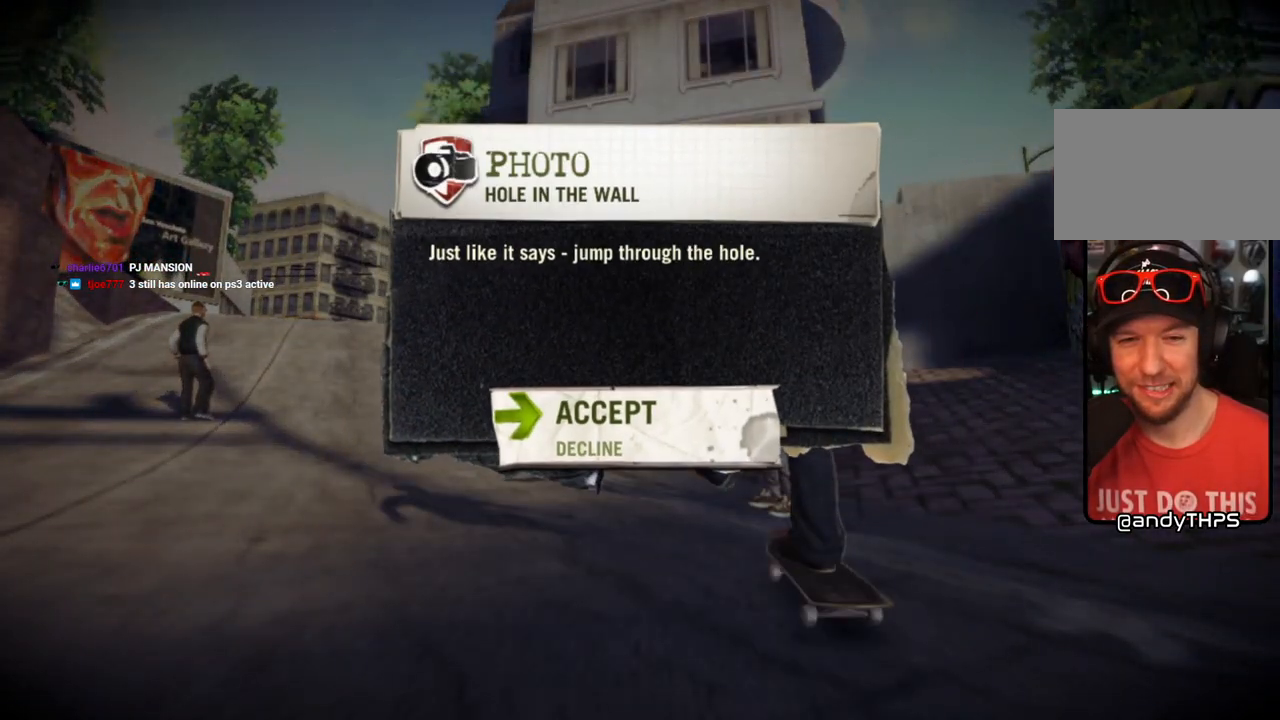
{"buttons": ["CROSS"], "left_stick": "center", "right_stick": "center", "events": [[133, "CROSS", "up"], [450, "CROSS", "down"]]}
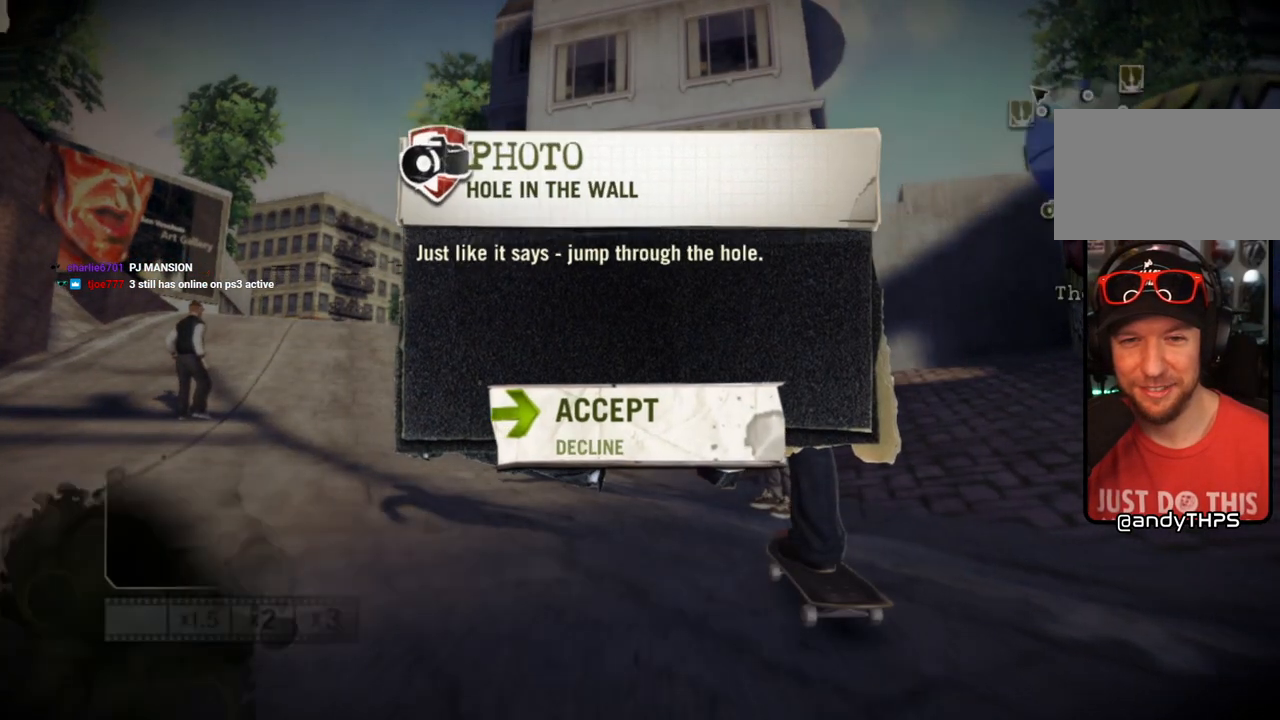
{"buttons": [], "left_stick": "center", "right_stick": "center", "events": [[117, "CROSS", "up"]]}
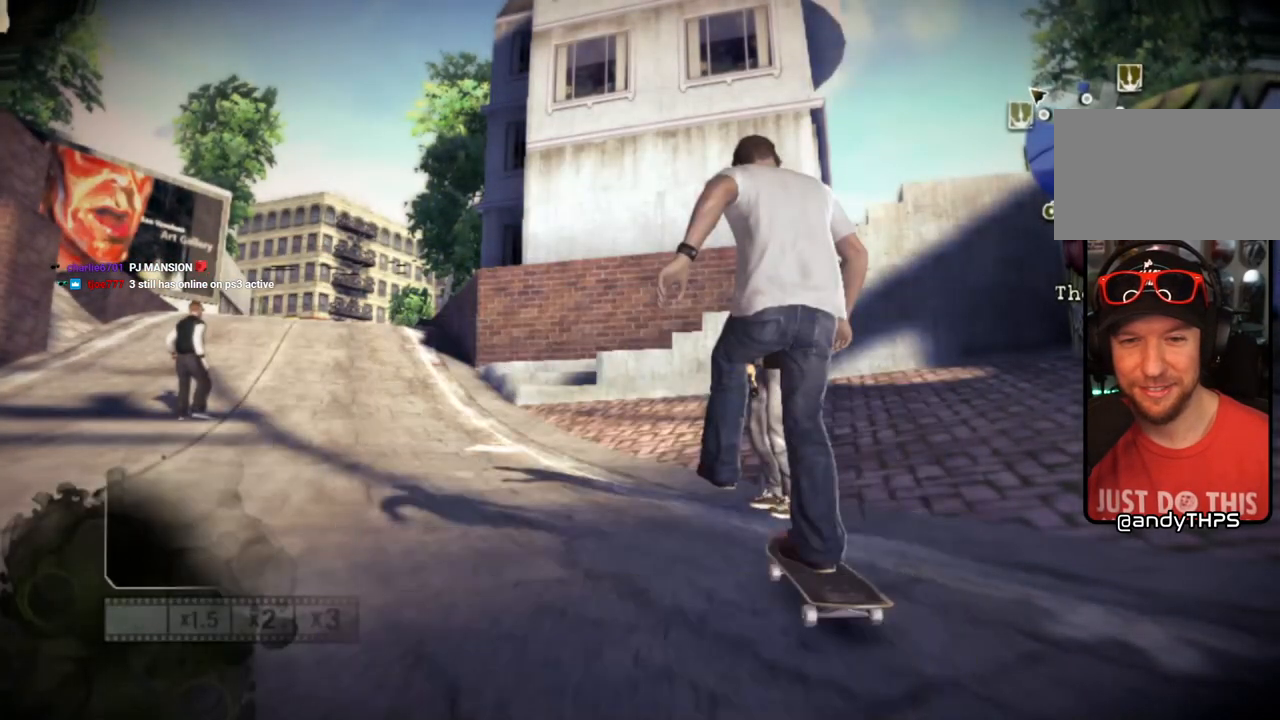
{"buttons": [], "left_stick": "center", "right_stick": "center", "events": []}
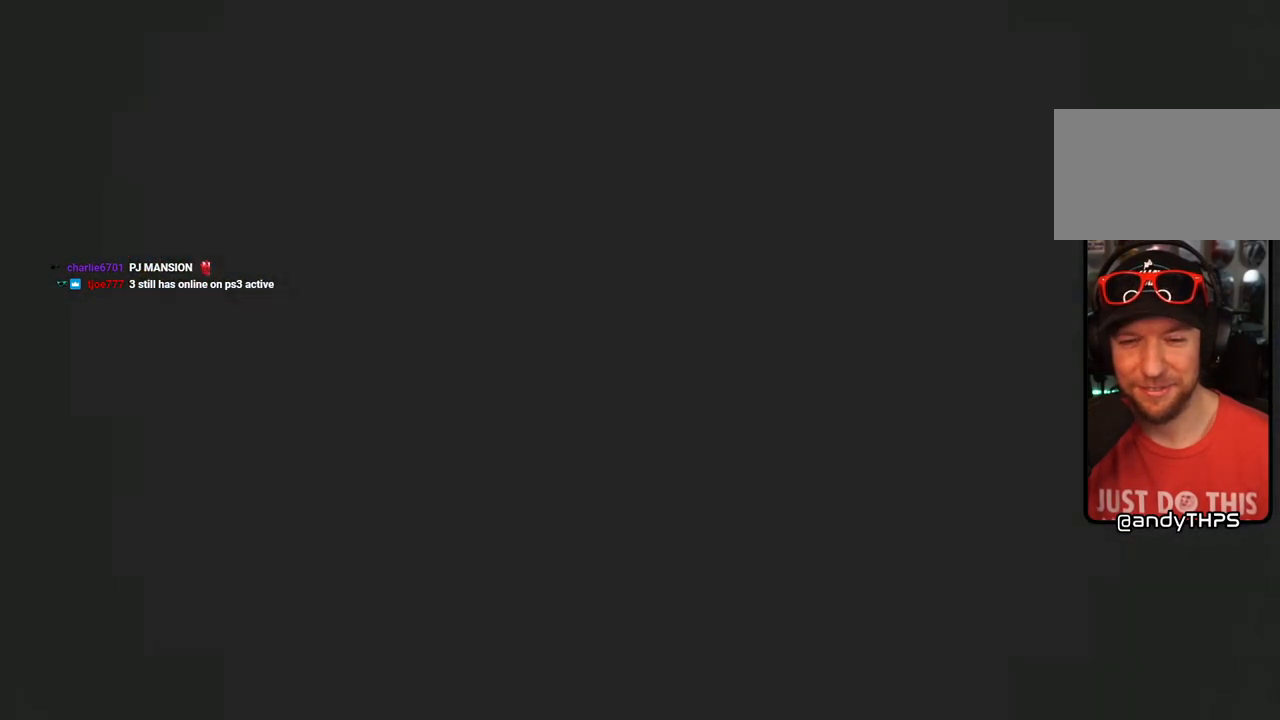
{"buttons": [], "left_stick": "center", "right_stick": "center", "events": []}
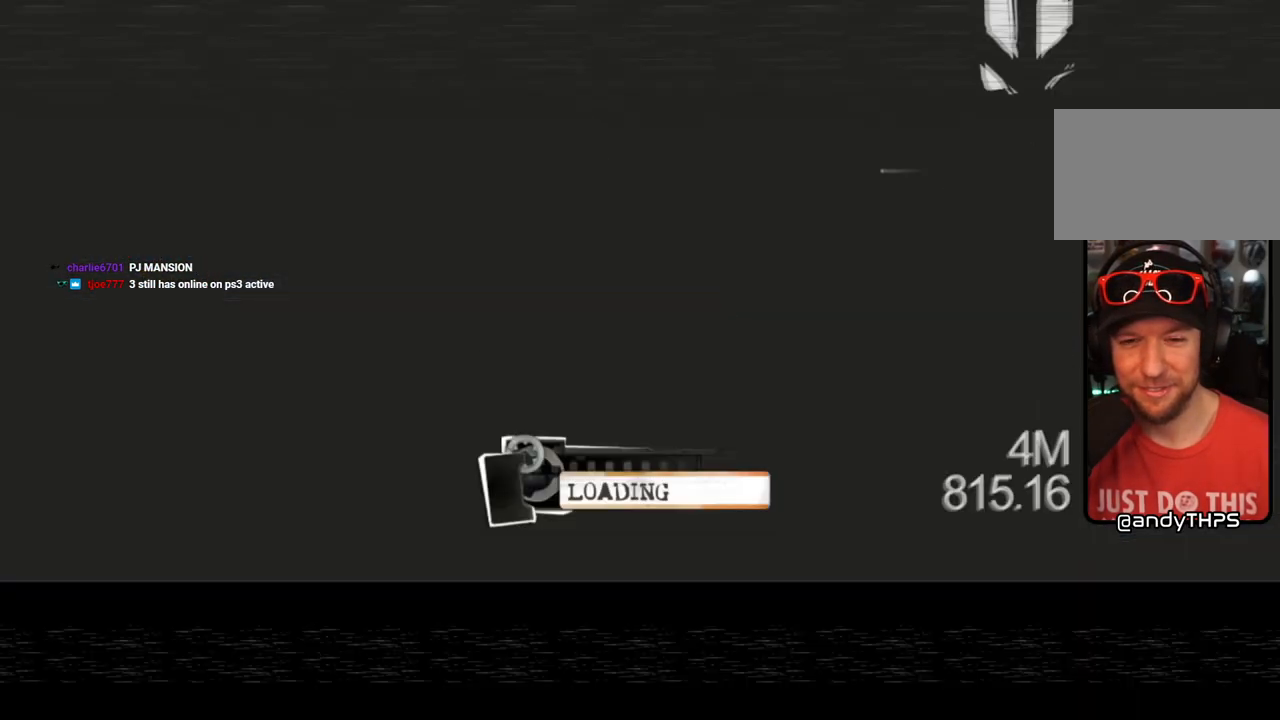
{"buttons": [], "left_stick": "center", "right_stick": "center", "events": []}
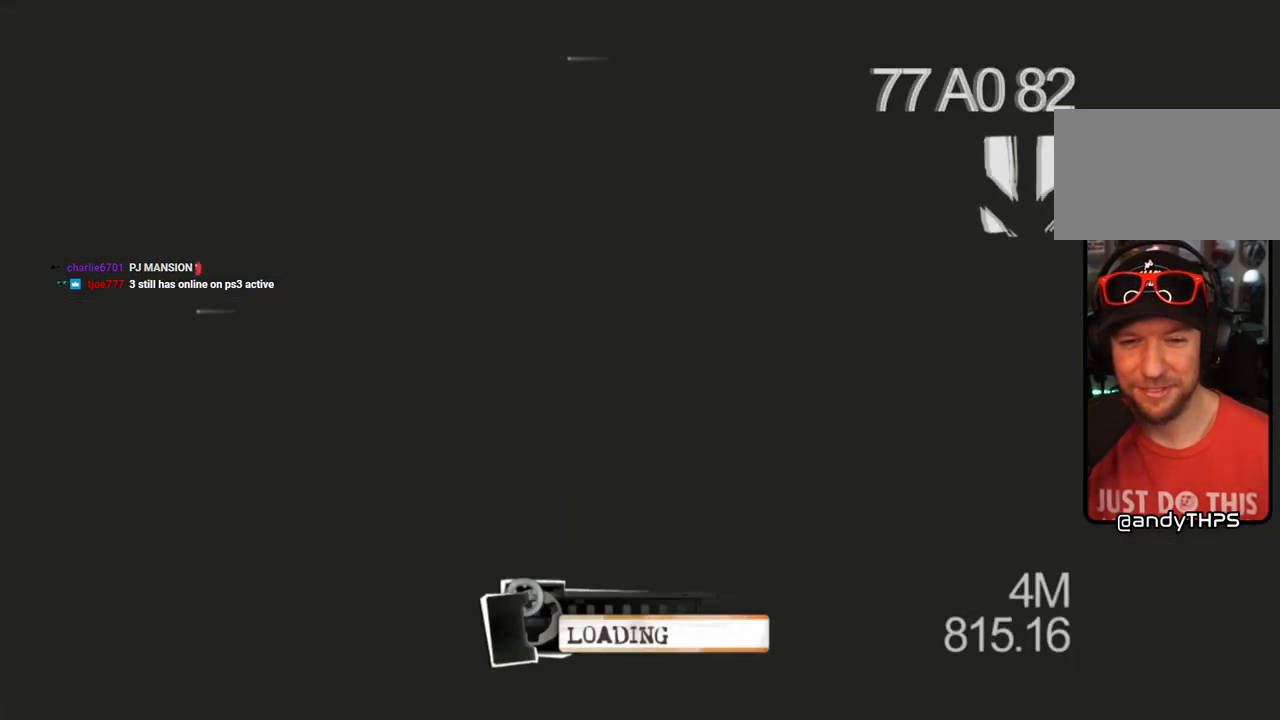
{"buttons": [], "left_stick": "center", "right_stick": "center", "events": []}
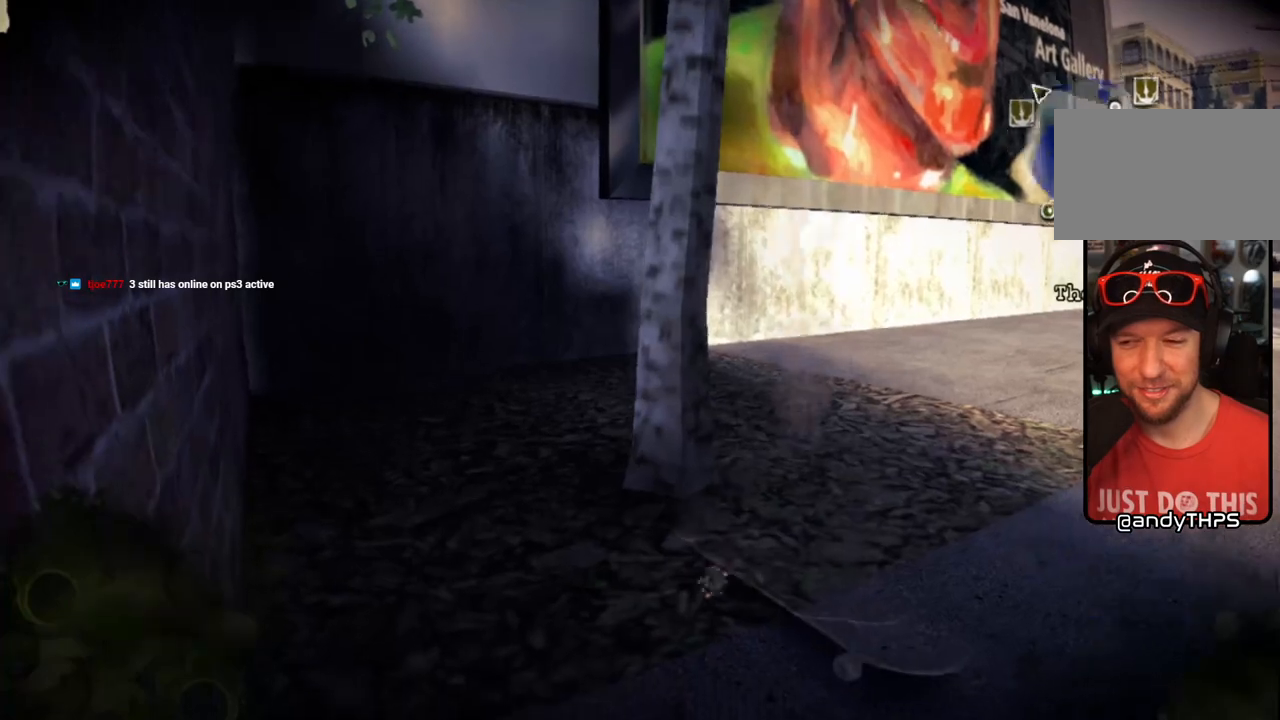
{"buttons": [], "left_stick": "center", "right_stick": "center", "events": []}
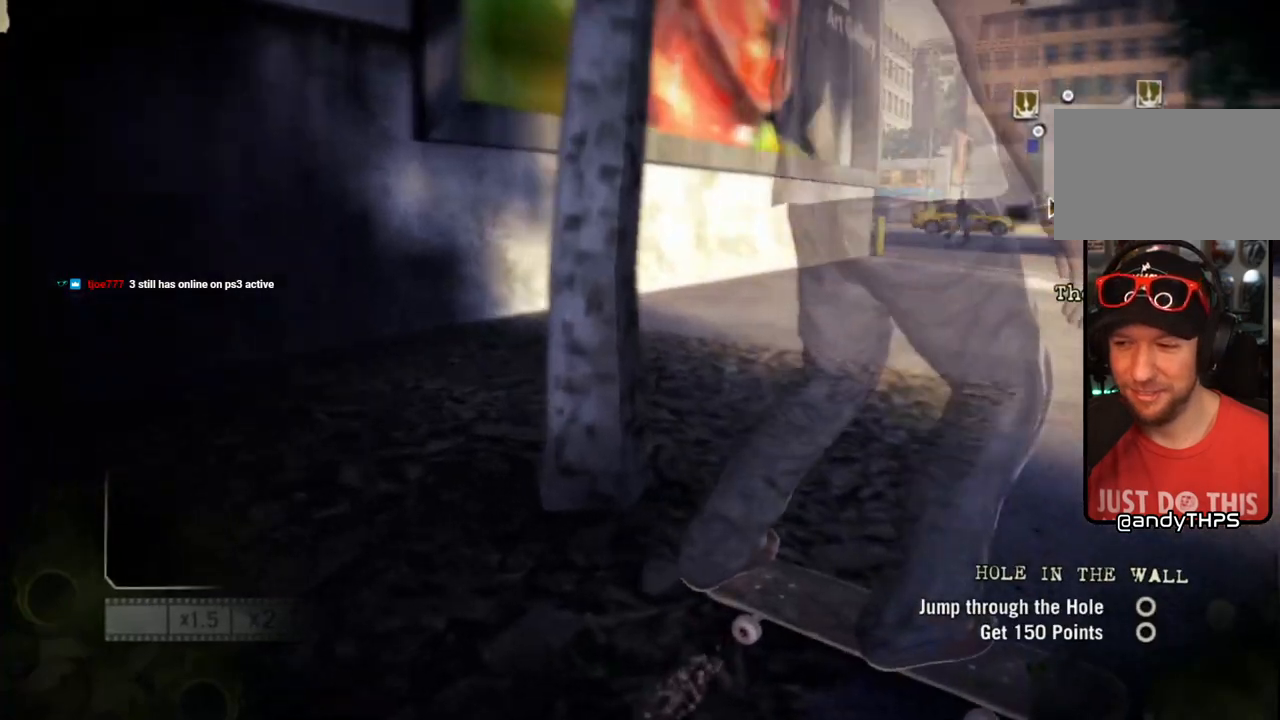
{"buttons": [], "left_stick": "center", "right_stick": "center", "events": []}
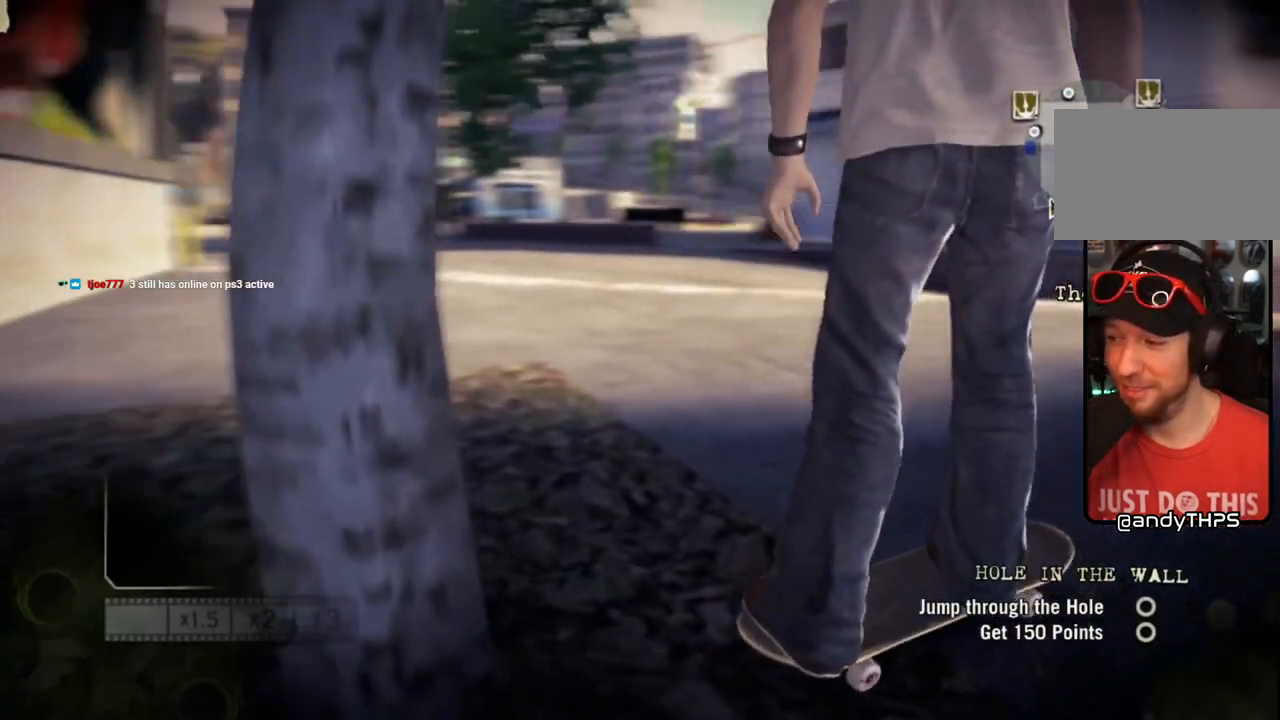
{"buttons": [], "left_stick": "center", "right_stick": "center", "events": []}
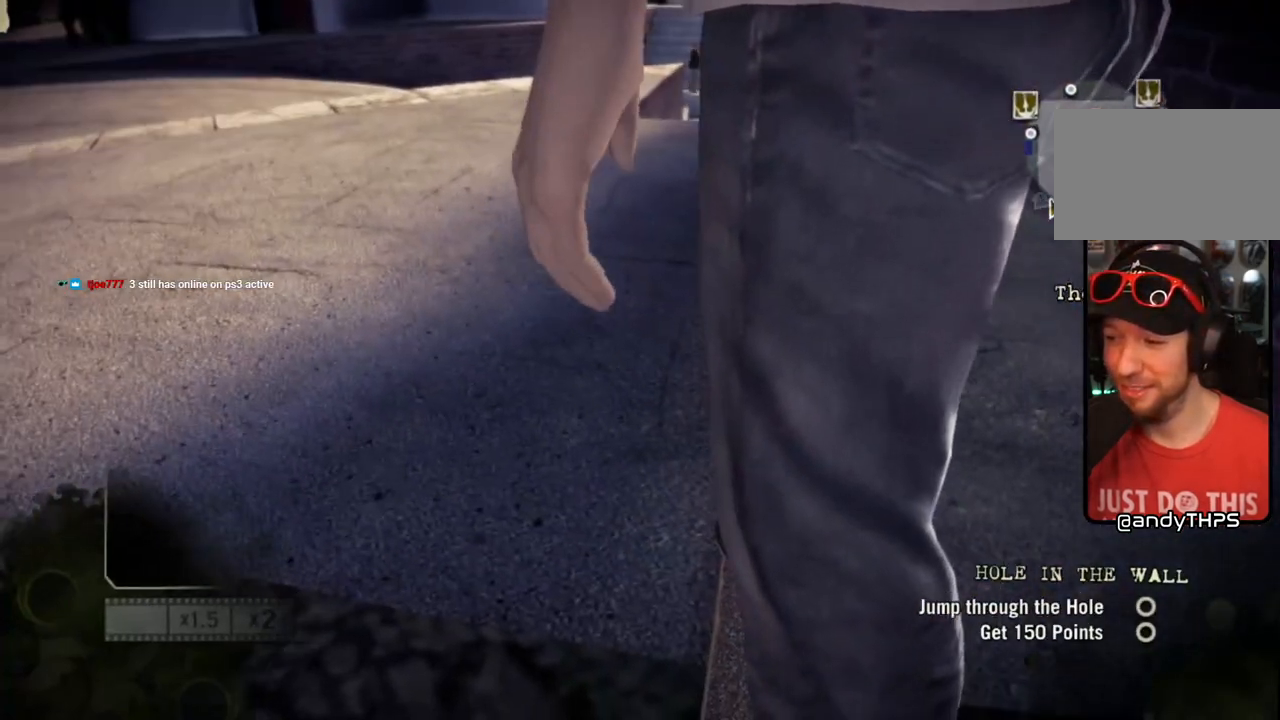
{"buttons": [], "left_stick": "center", "right_stick": "center", "events": []}
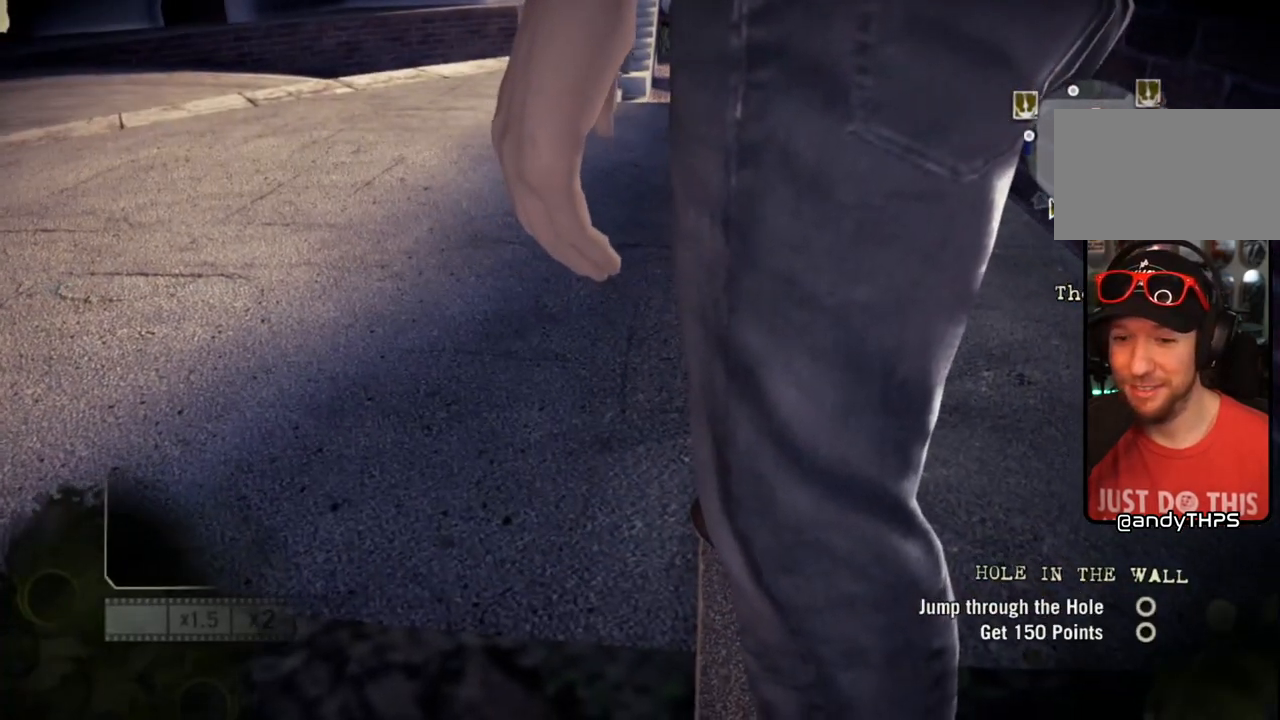
{"buttons": [], "left_stick": "center", "right_stick": "center", "events": []}
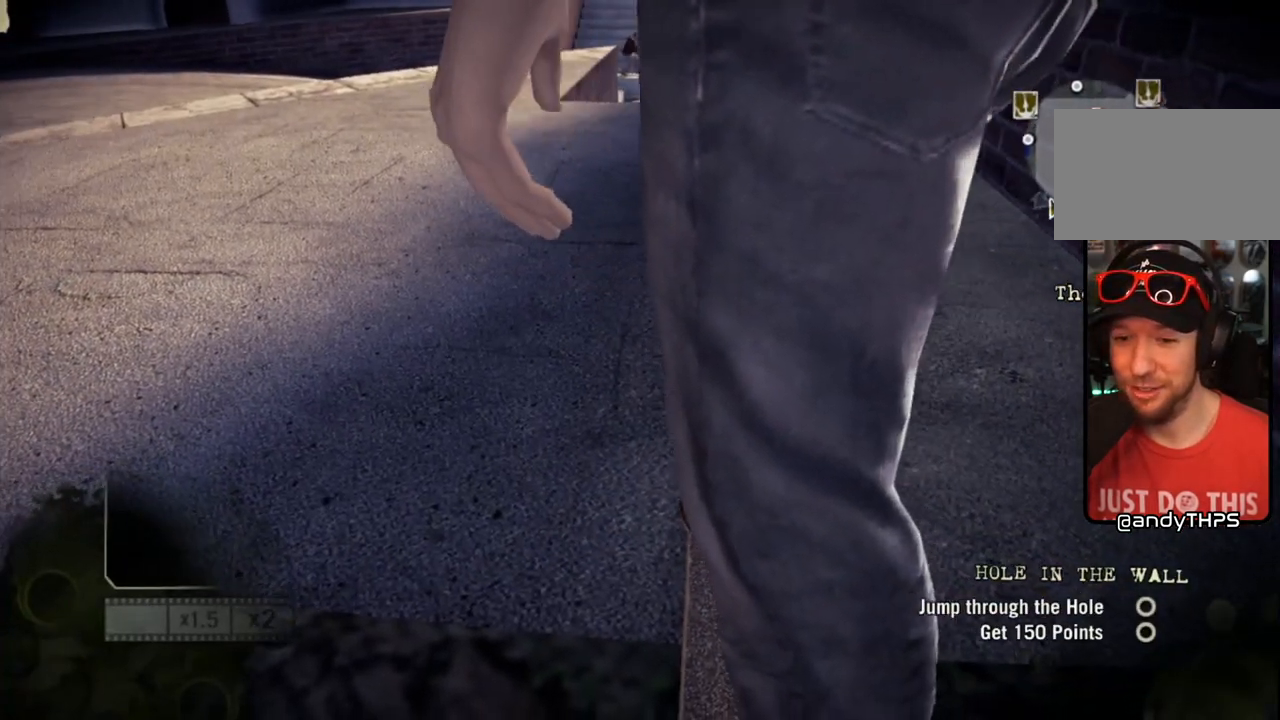
{"buttons": ["SQUARE"], "left_stick": "center", "right_stick": "center", "events": [[117, "SQUARE", "down"]]}
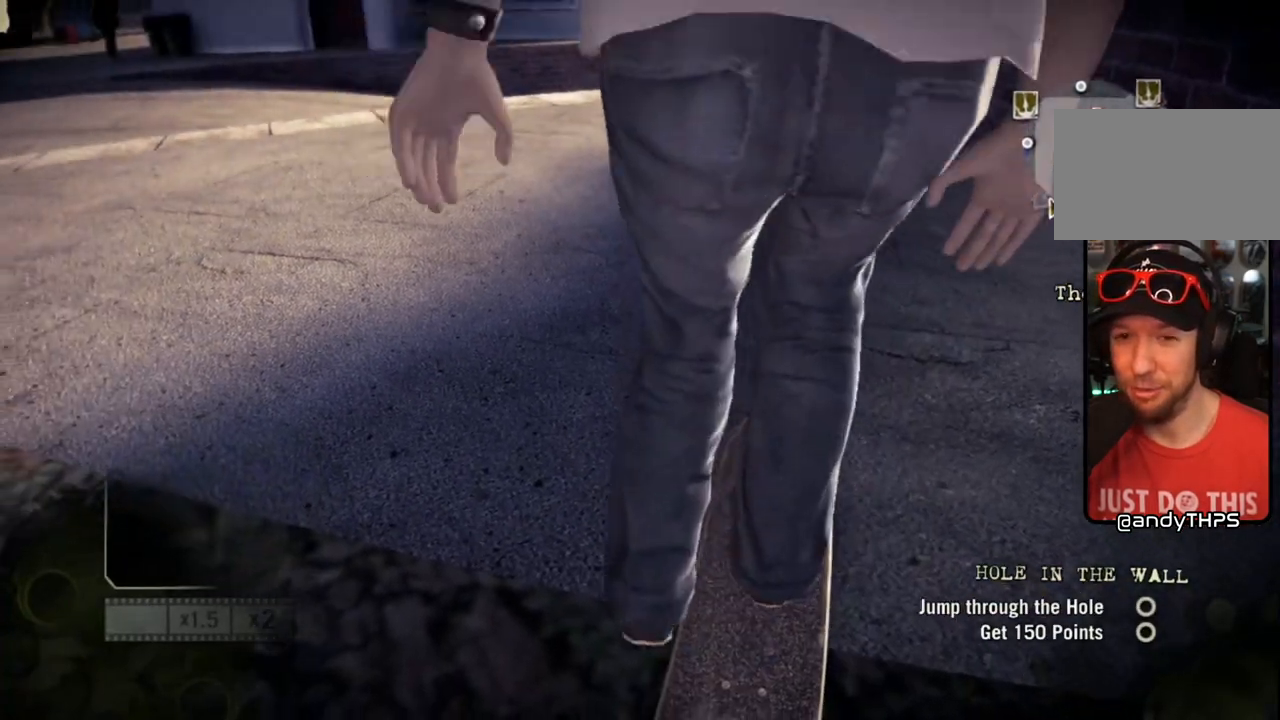
{"buttons": [], "left_stick": "center", "right_stick": "center", "events": [[250, "left_stick", "left"], [283, "SQUARE", "up"], [383, "left_stick", "center"]]}
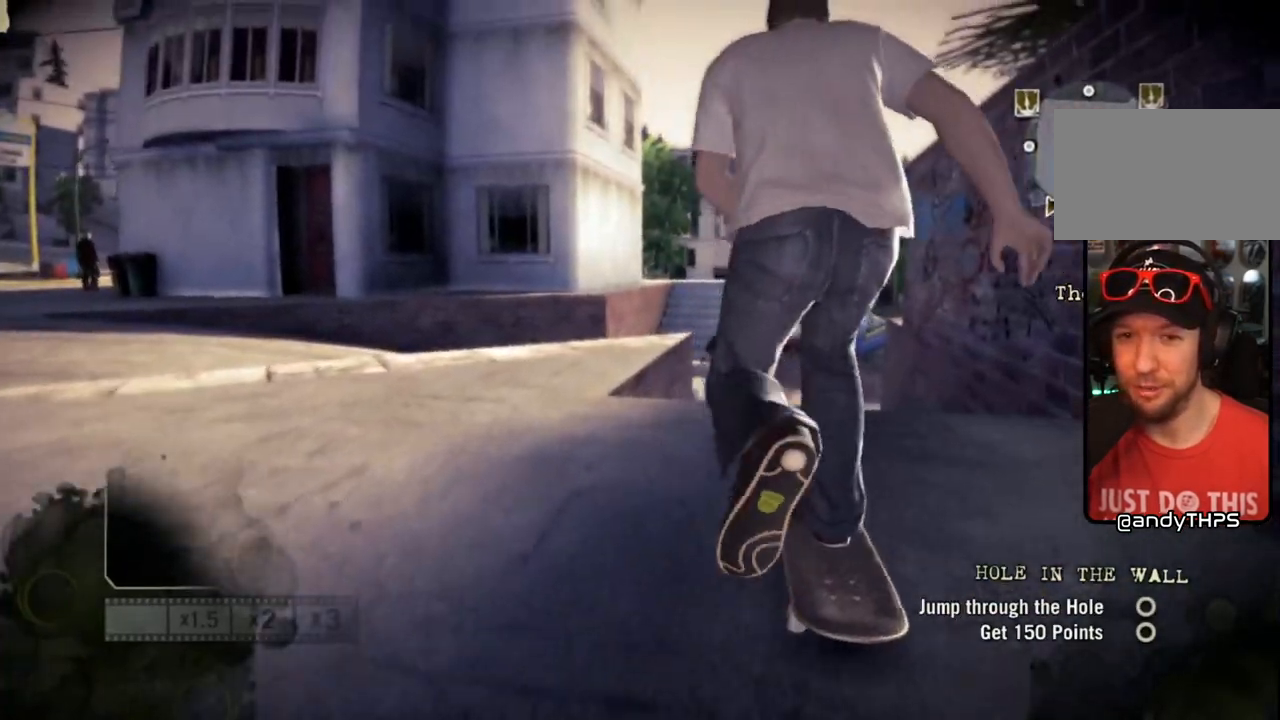
{"buttons": [], "left_stick": "right", "right_stick": "center", "events": [[317, "left_stick", "right"]]}
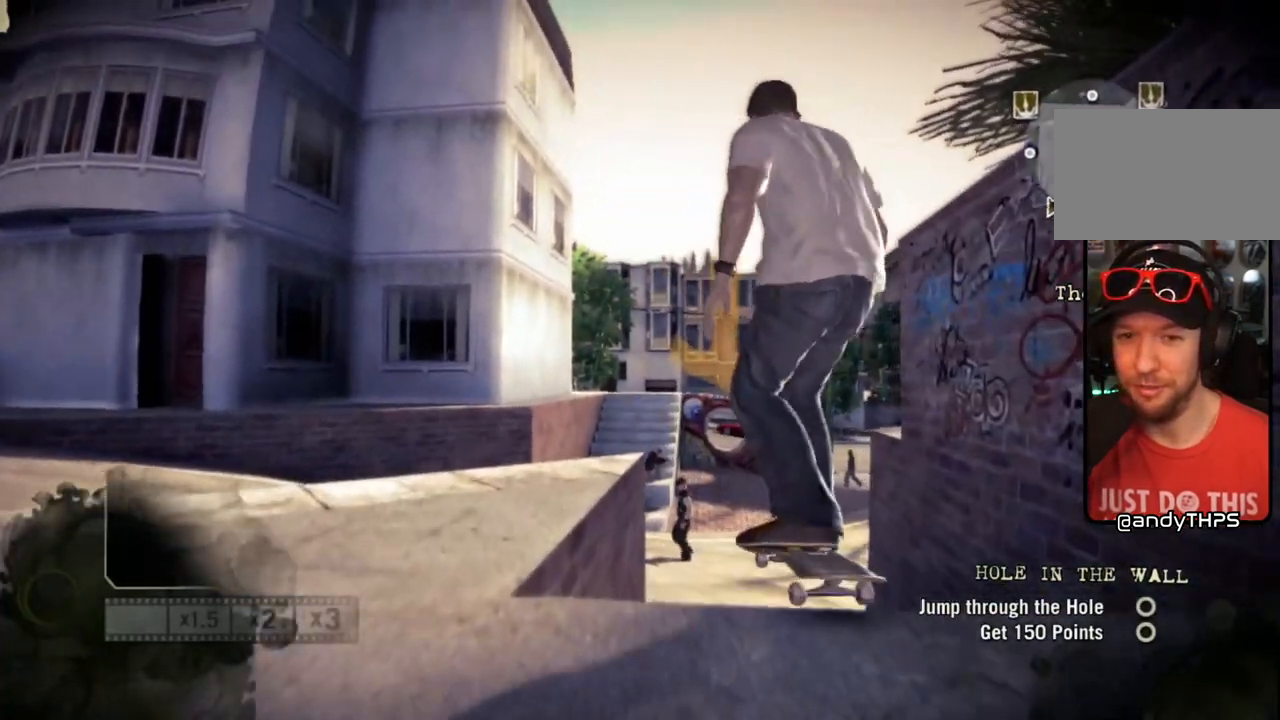
{"buttons": [], "left_stick": "right", "right_stick": "center", "events": [[17, "left_stick", "center"], [433, "left_stick", "right"]]}
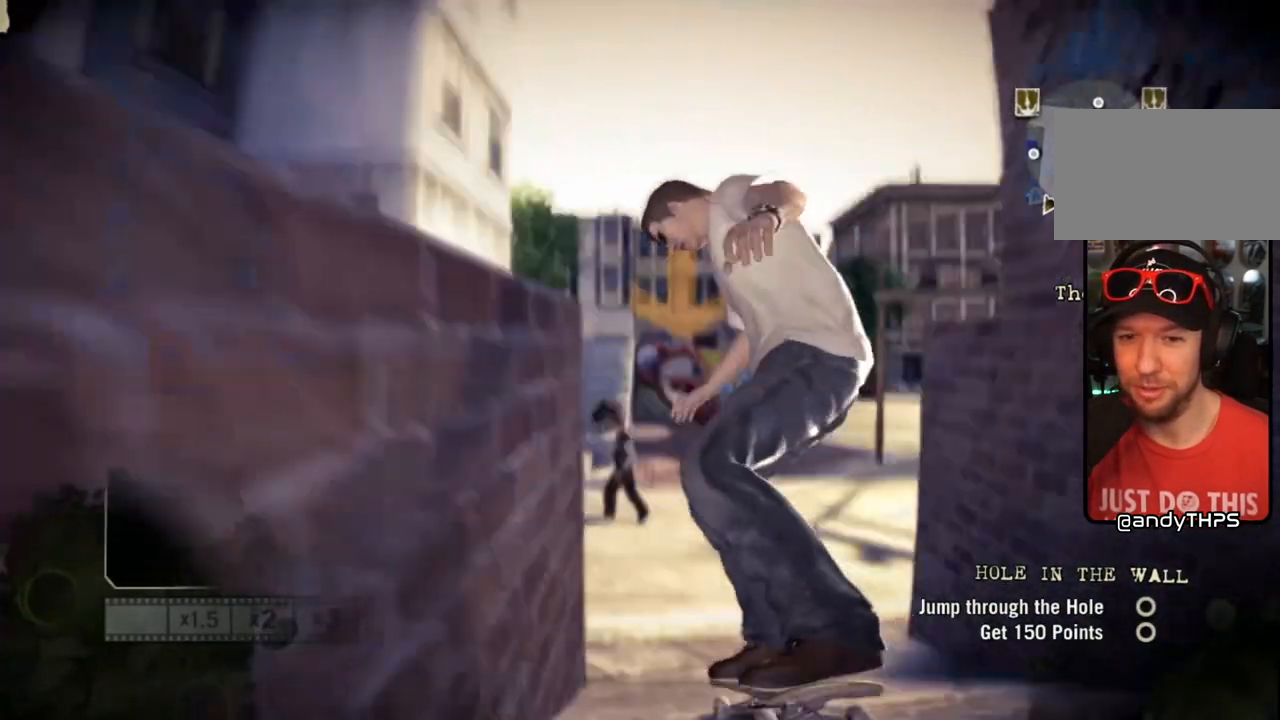
{"buttons": ["SQUARE"], "left_stick": "right", "right_stick": "center", "events": [[150, "left_stick", "center"], [417, "SQUARE", "down"], [433, "left_stick", "right"]]}
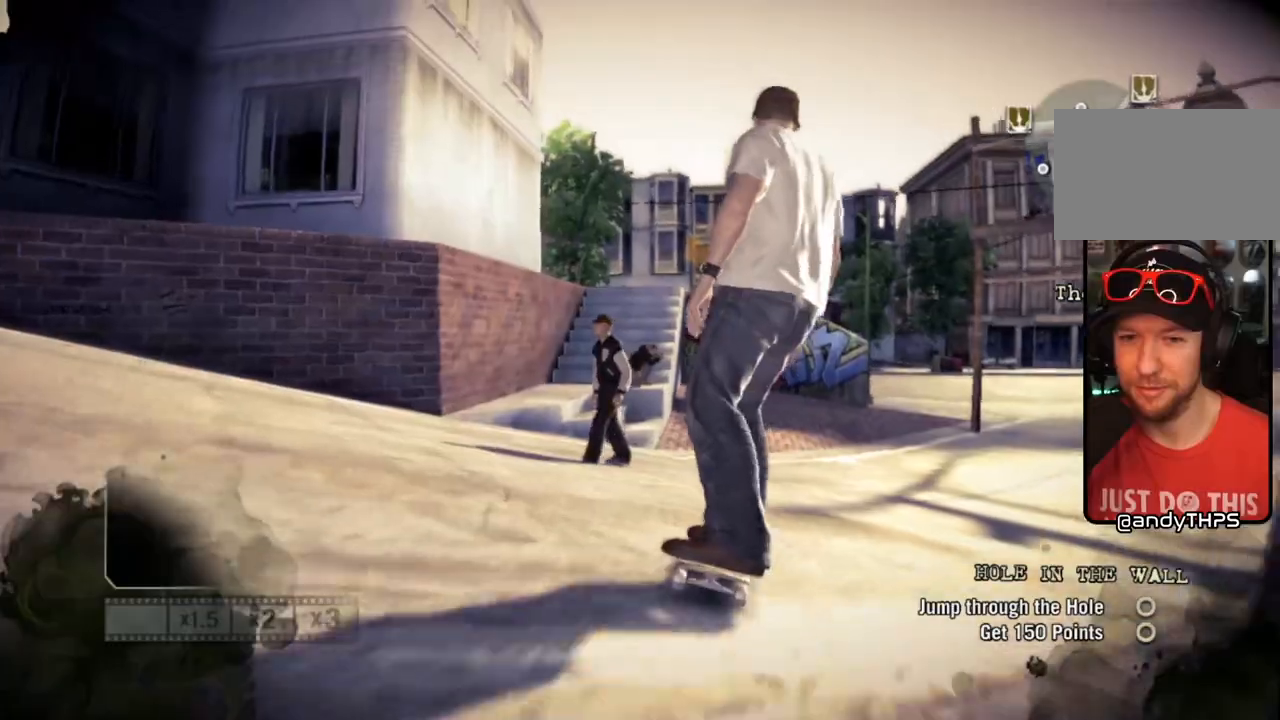
{"buttons": ["SQUARE"], "left_stick": "center", "right_stick": "center", "events": [[217, "left_stick", "left"], [300, "left_stick", "center"]]}
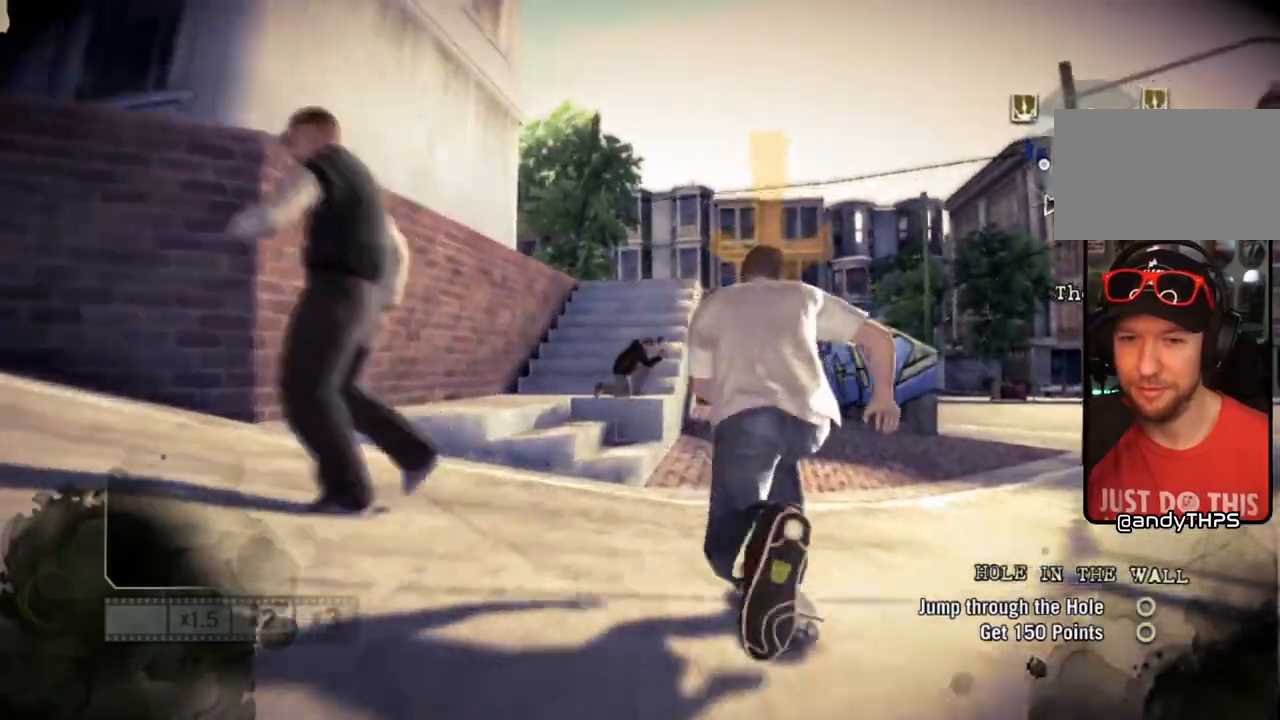
{"buttons": ["SQUARE"], "left_stick": "center", "right_stick": "center", "events": [[417, "left_stick", "right"], [500, "left_stick", "center"]]}
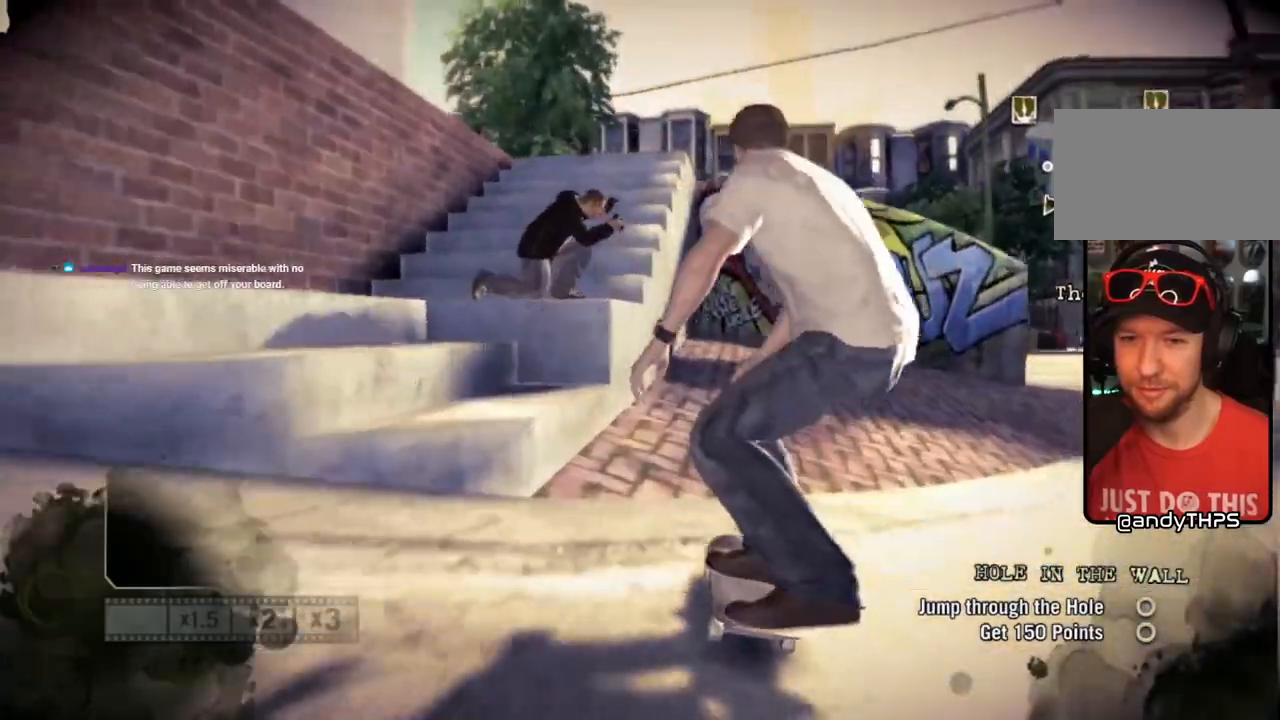
{"buttons": ["SQUARE"], "left_stick": "center", "right_stick": "center", "events": []}